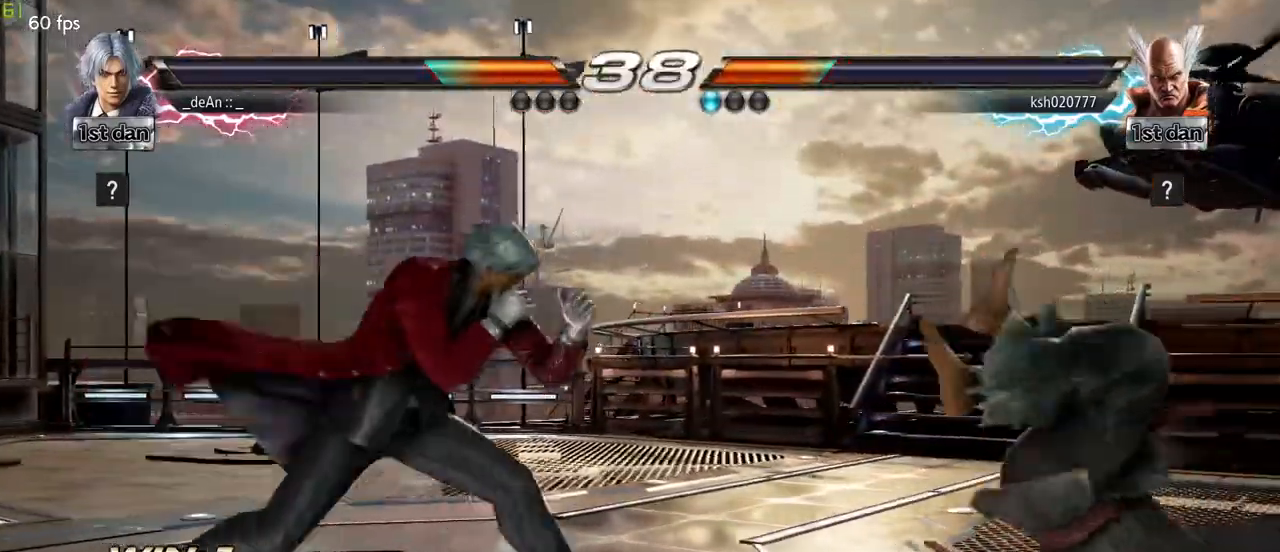
Gameplay with a controller (arcade stick); each line is a JSON object with the inputs held at the frame after it. "events" lists button and stick changes between this image and that frame as [ms after this image, input, new state], when the widget could be followed in between. Not read: L3 R3.
{"buttons": [], "left_stick": "center", "events": [[167, "left_stick", "left"], [283, "left_stick", "center"], [433, "SQUARE", "down"], [483, "SQUARE", "up"]]}
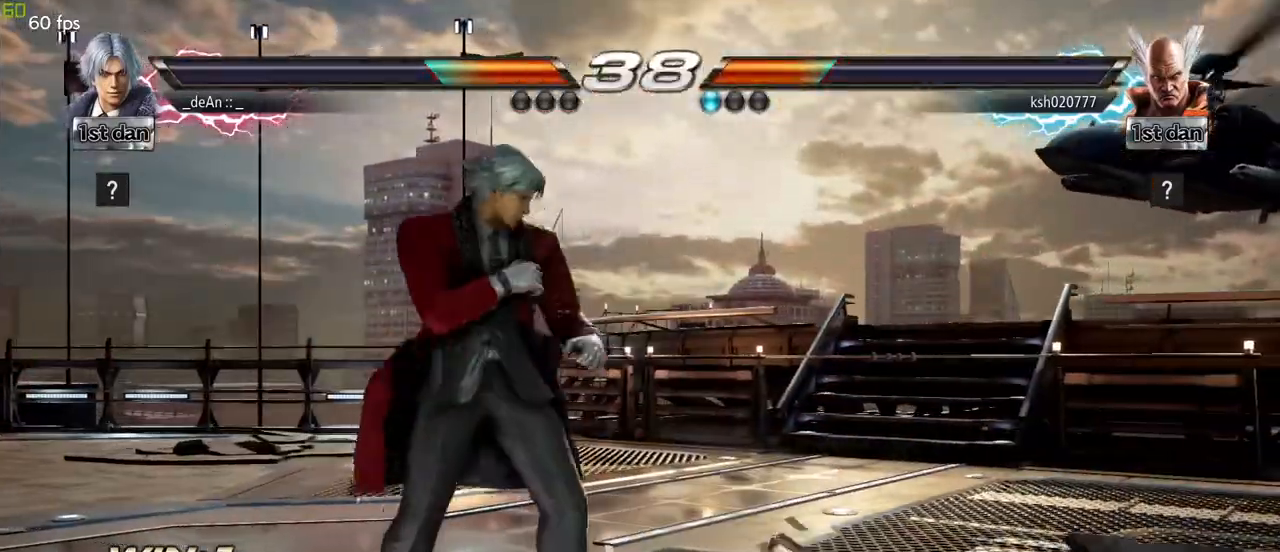
{"buttons": ["TRIANGLE"], "left_stick": "center", "events": [[50, "SQUARE", "down"], [167, "SQUARE", "up"], [267, "TRIANGLE", "down"], [350, "TRIANGLE", "up"], [417, "TRIANGLE", "down"]]}
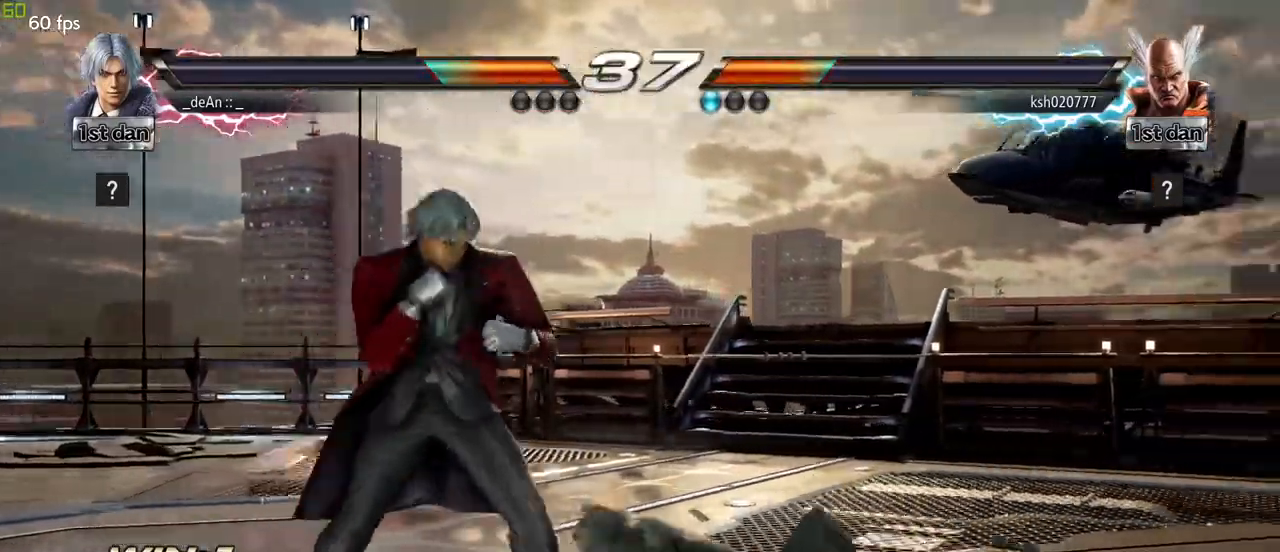
{"buttons": [], "left_stick": "left", "events": [[33, "TRIANGLE", "up"], [317, "left_stick", "left"], [383, "SQUARE", "down"], [450, "SQUARE", "up"]]}
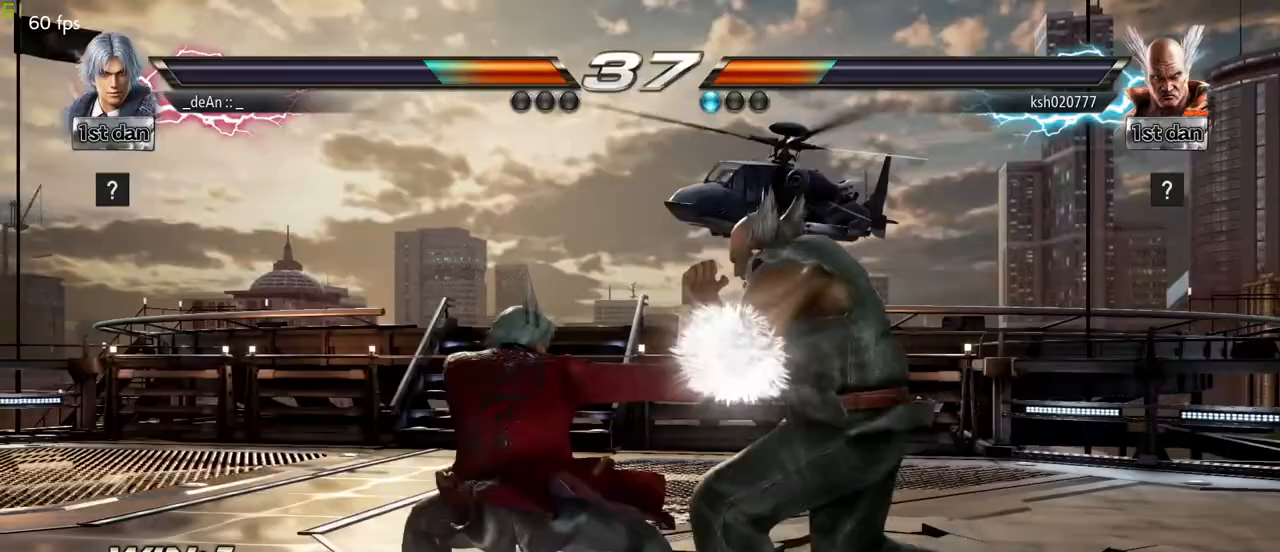
{"buttons": [], "left_stick": "left", "events": [[50, "SQUARE", "down"], [200, "SQUARE", "up"]]}
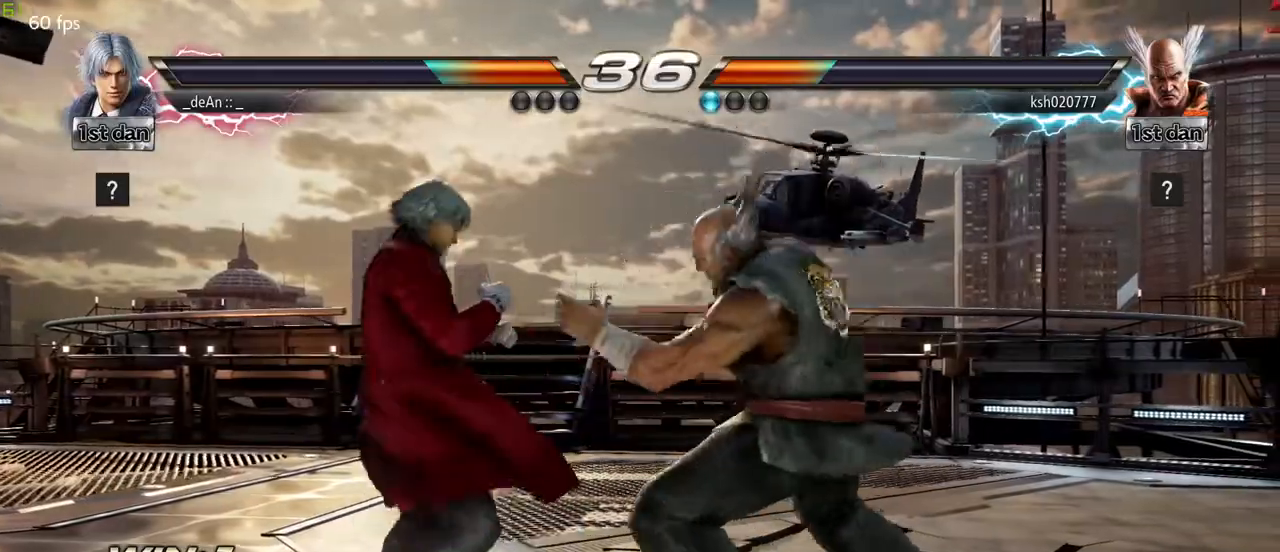
{"buttons": [], "left_stick": "center", "events": [[450, "left_stick", "center"]]}
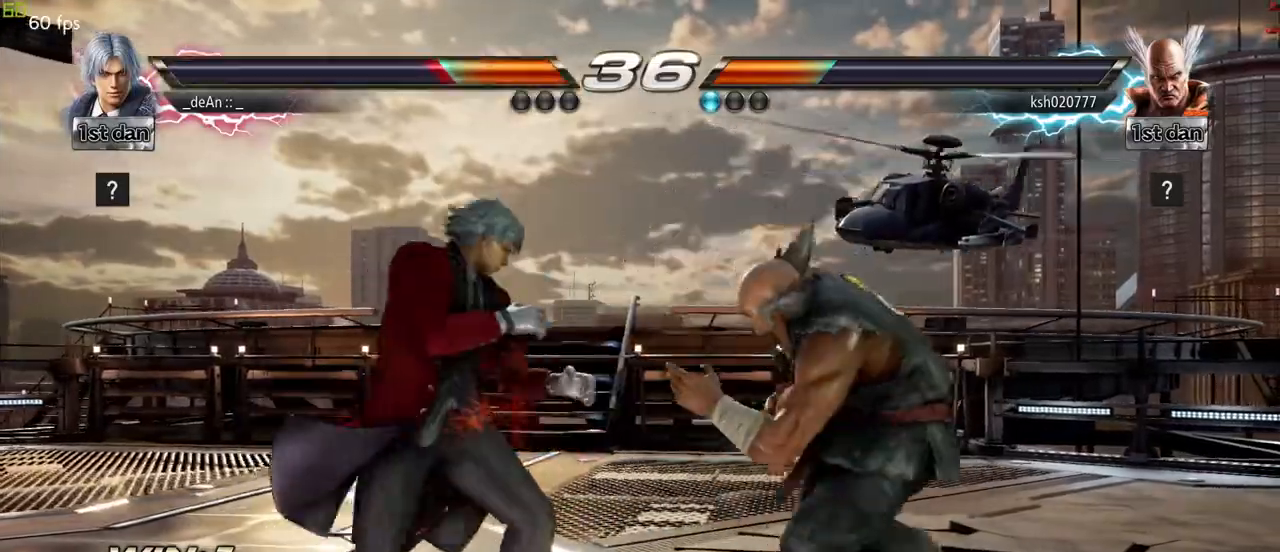
{"buttons": [], "left_stick": "center", "events": [[50, "SQUARE", "down"], [150, "TRIANGLE", "down"], [217, "SQUARE", "up"], [267, "TRIANGLE", "up"], [300, "TRIANGLE", "down"], [350, "TRIANGLE", "up"], [400, "TRIANGLE", "down"], [483, "TRIANGLE", "up"]]}
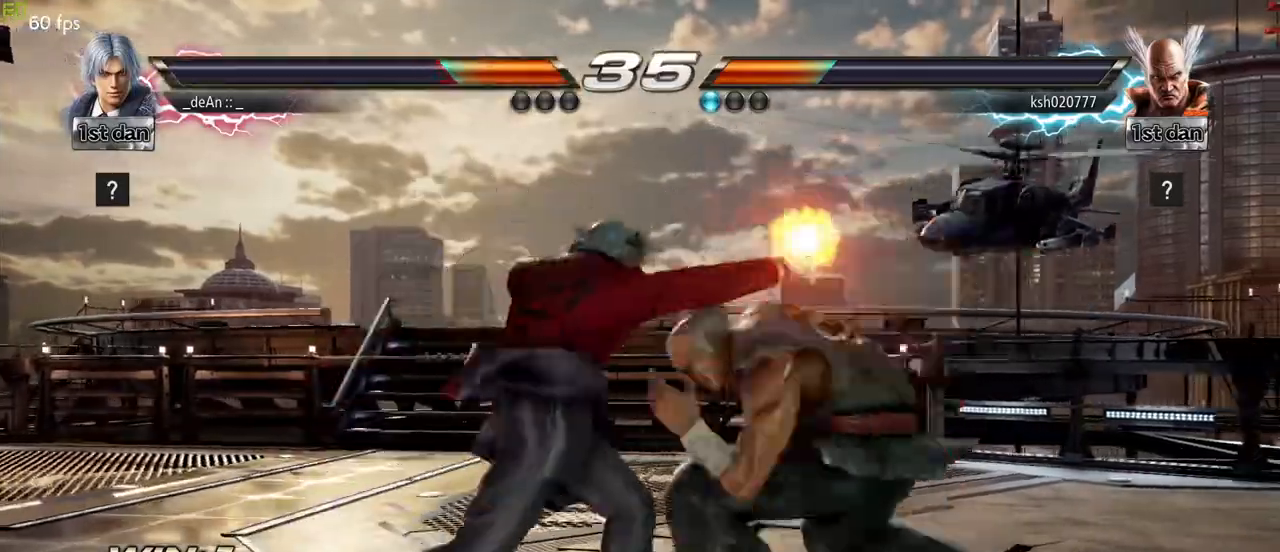
{"buttons": ["CROSS"], "left_stick": "center", "events": [[67, "TRIANGLE", "down"], [117, "TRIANGLE", "up"], [183, "TRIANGLE", "down"], [283, "TRIANGLE", "up"], [367, "CROSS", "down"], [450, "CROSS", "up"], [500, "CROSS", "down"]]}
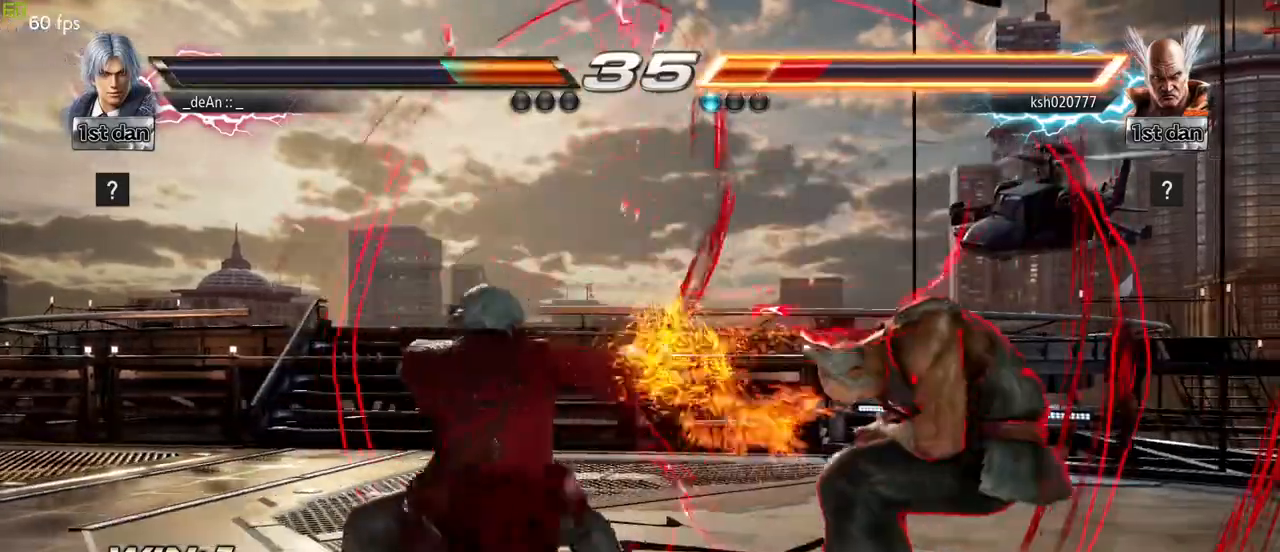
{"buttons": ["CROSS"], "left_stick": "center", "events": [[100, "CROSS", "up"], [200, "CROSS", "down"], [300, "CROSS", "up"], [350, "CROSS", "down"]]}
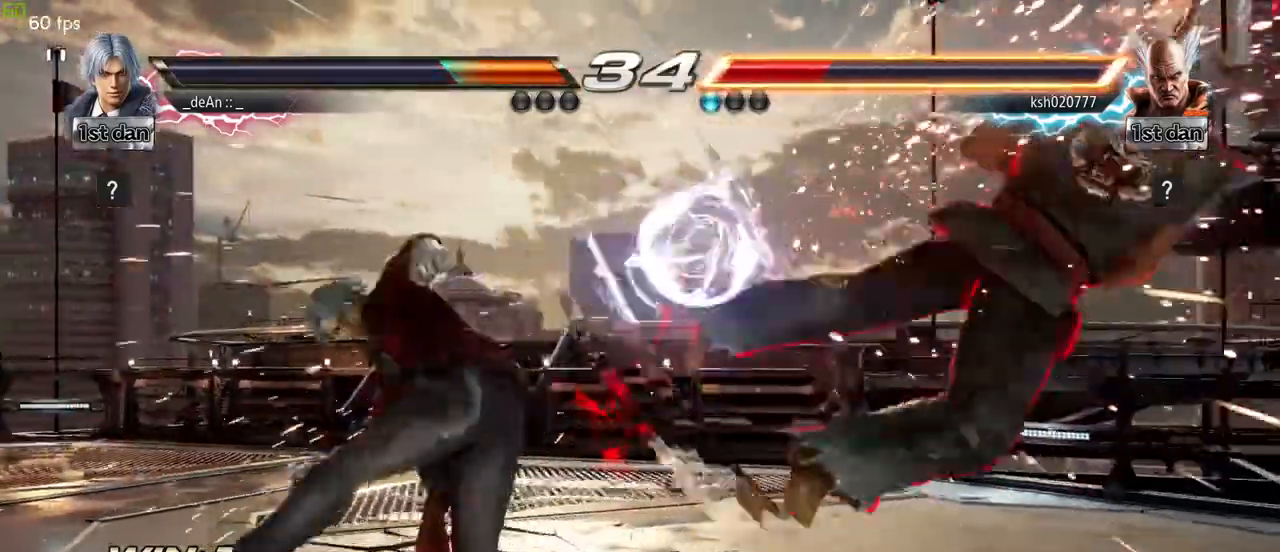
{"buttons": [], "left_stick": "right", "events": [[17, "CROSS", "up"], [483, "left_stick", "right"]]}
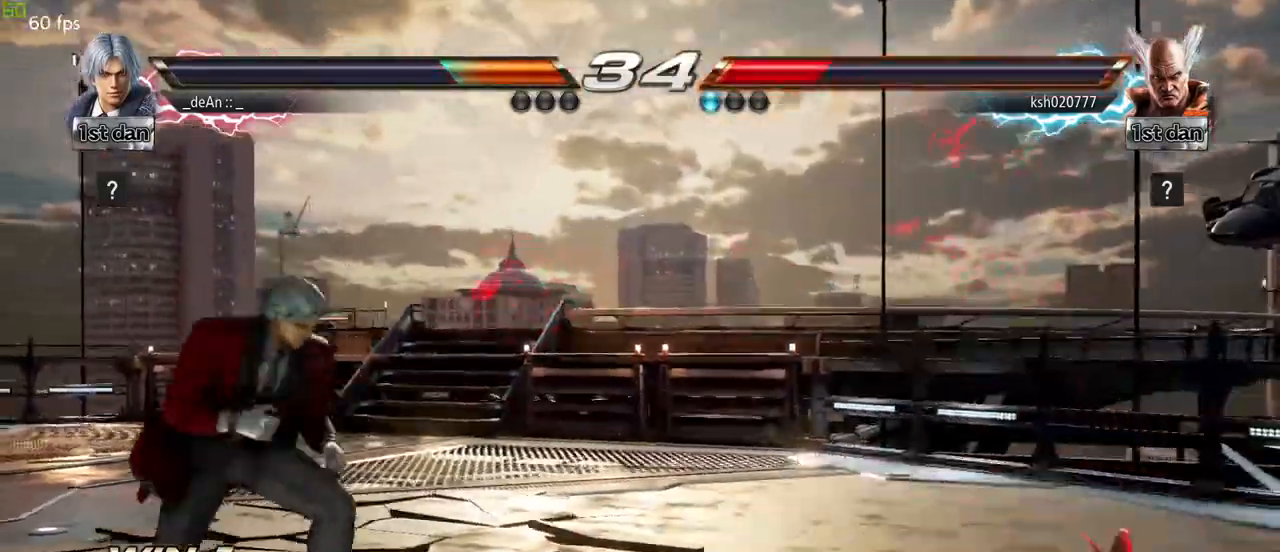
{"buttons": [], "left_stick": "center"}
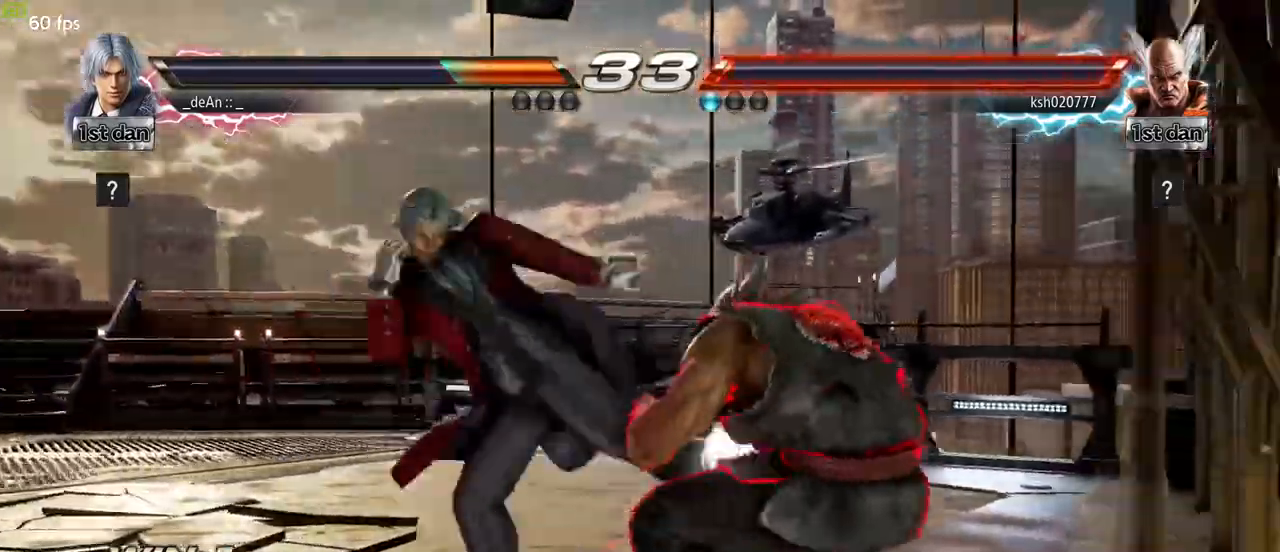
{"buttons": [], "left_stick": "left", "events": [[433, "left_stick", "left"]]}
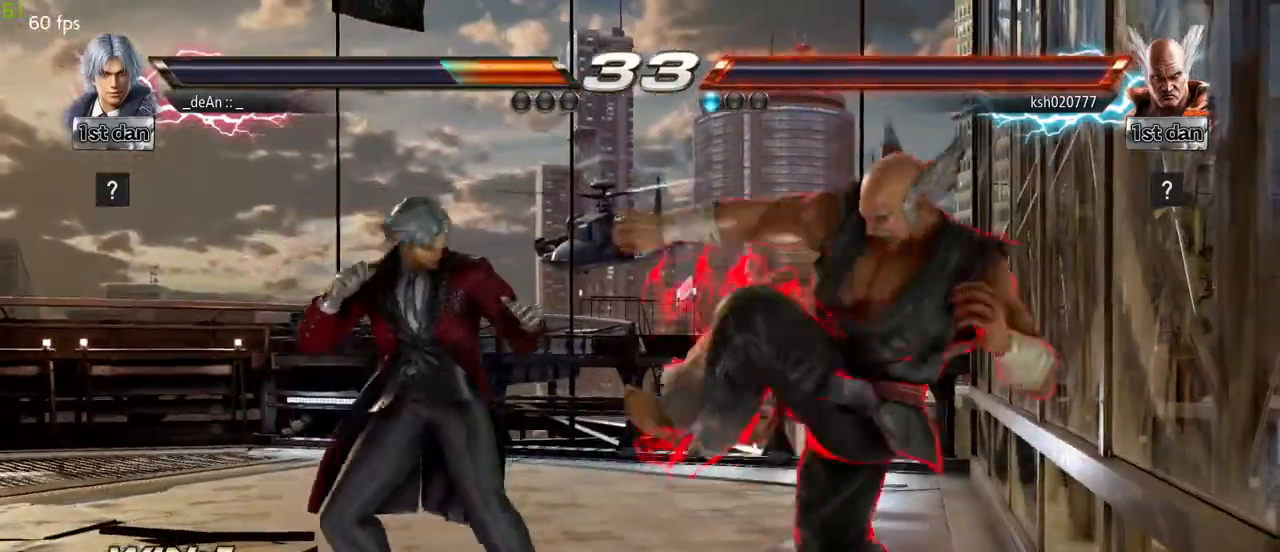
{"buttons": [], "left_stick": "right", "events": [[483, "left_stick", "right"]]}
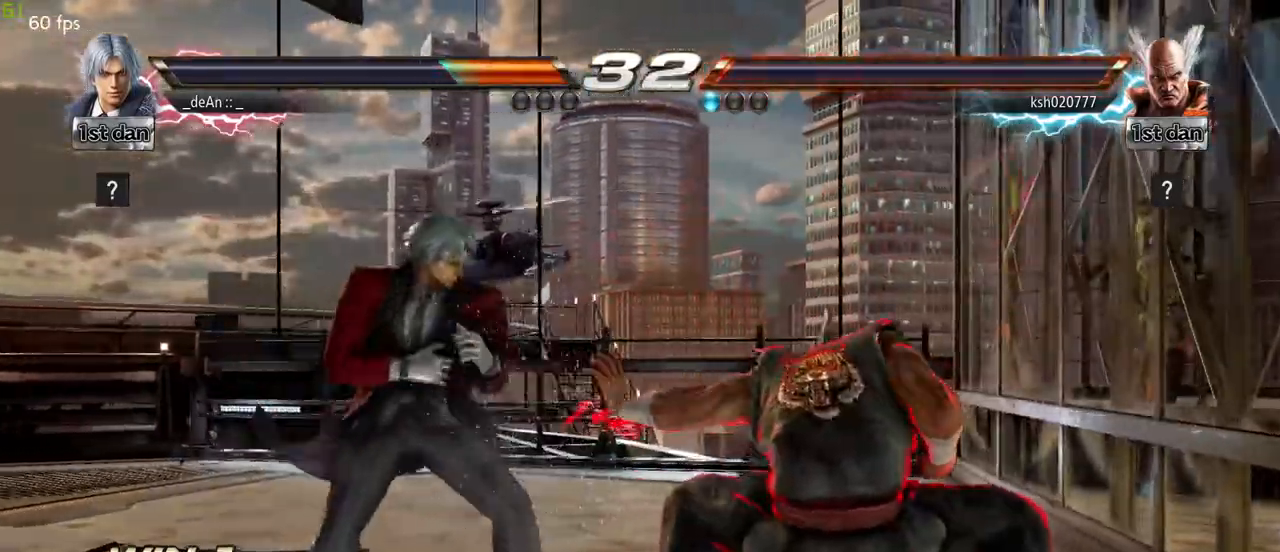
{"buttons": ["SQUARE"], "left_stick": "center", "events": [[17, "TRIANGLE", "down"], [100, "SQUARE", "down"], [117, "TRIANGLE", "up"], [233, "SQUARE", "up"], [283, "SQUARE", "down"], [300, "left_stick", "center"]]}
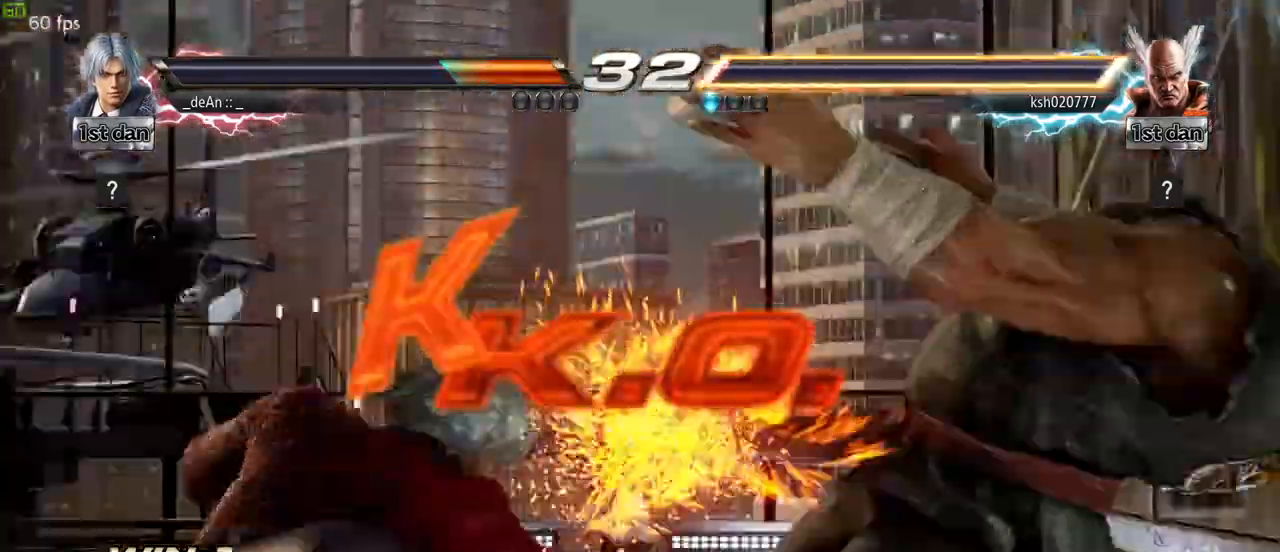
{"buttons": [], "left_stick": "center", "events": [[200, "SQUARE", "up"]]}
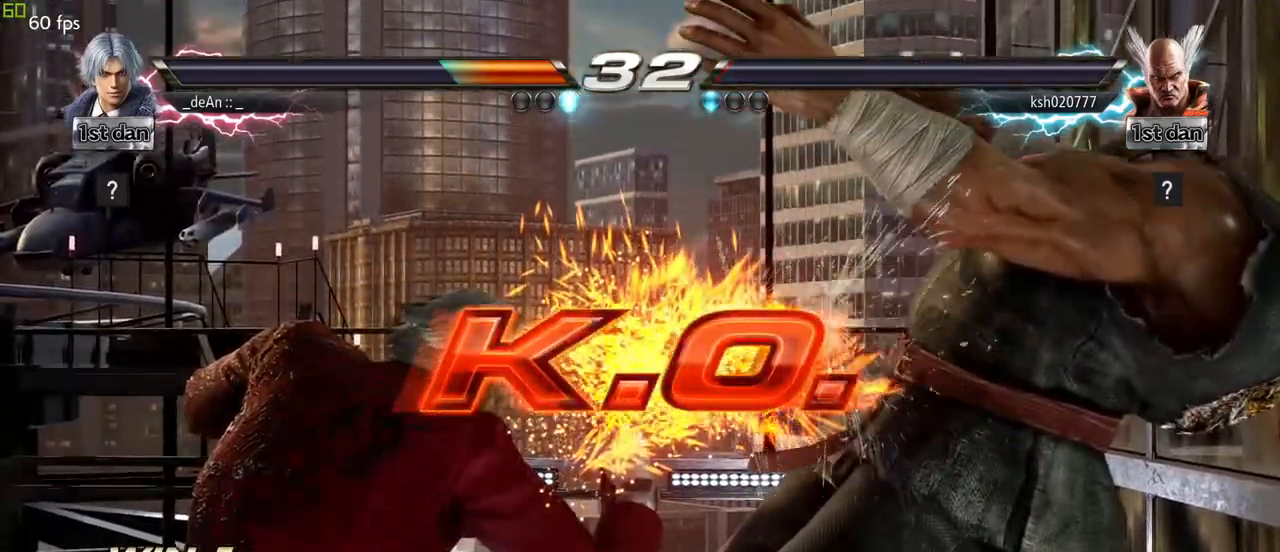
{"buttons": [], "left_stick": "center", "events": []}
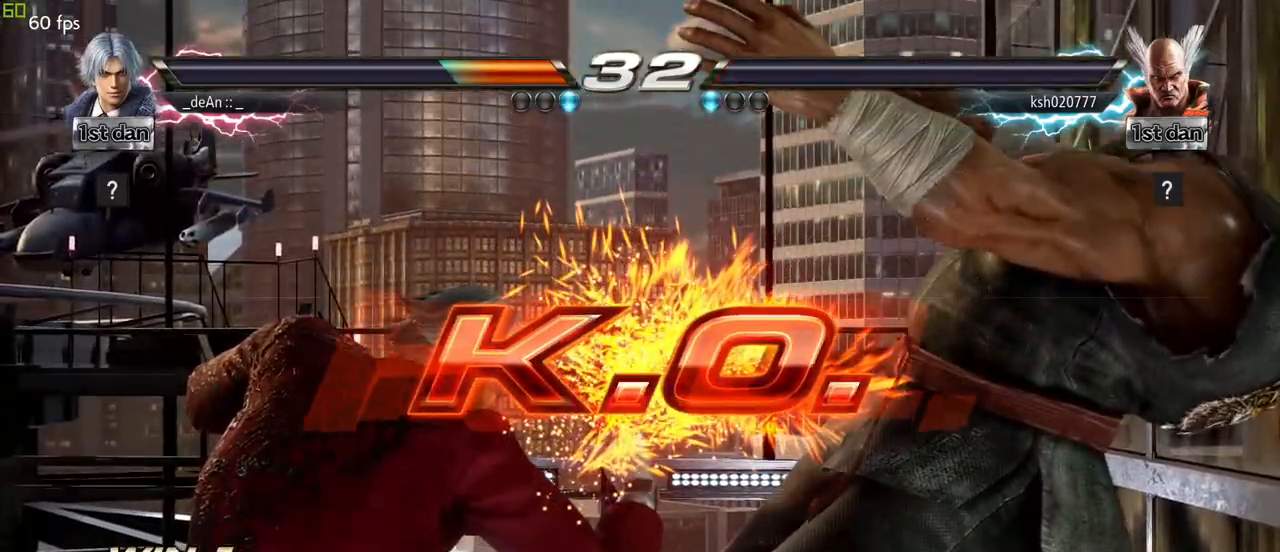
{"buttons": [], "left_stick": "center", "events": []}
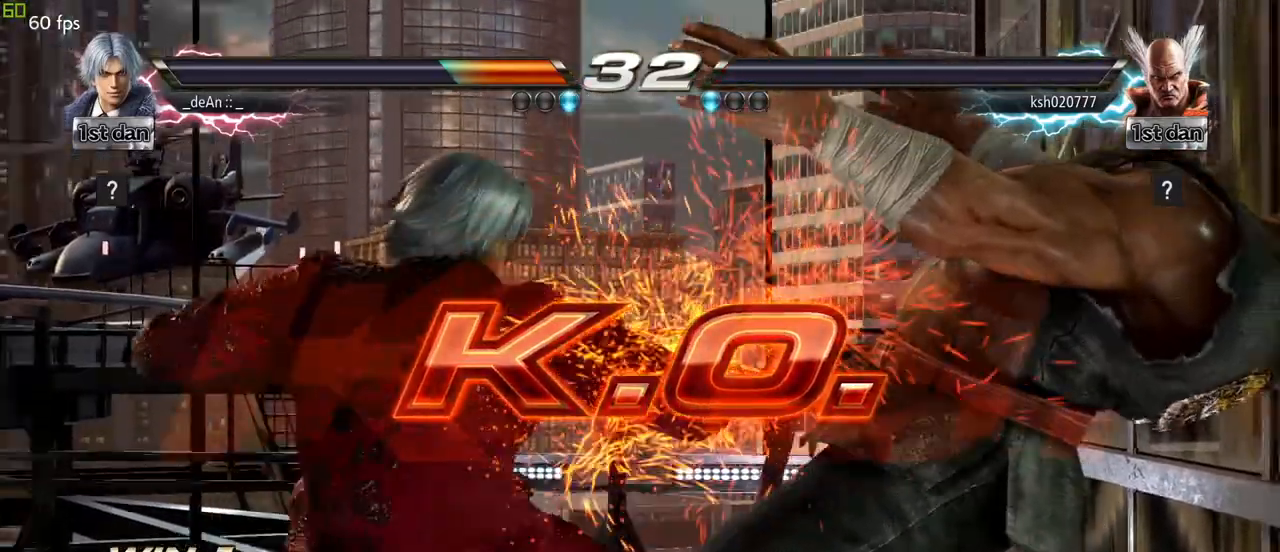
{"buttons": [], "left_stick": "center", "events": []}
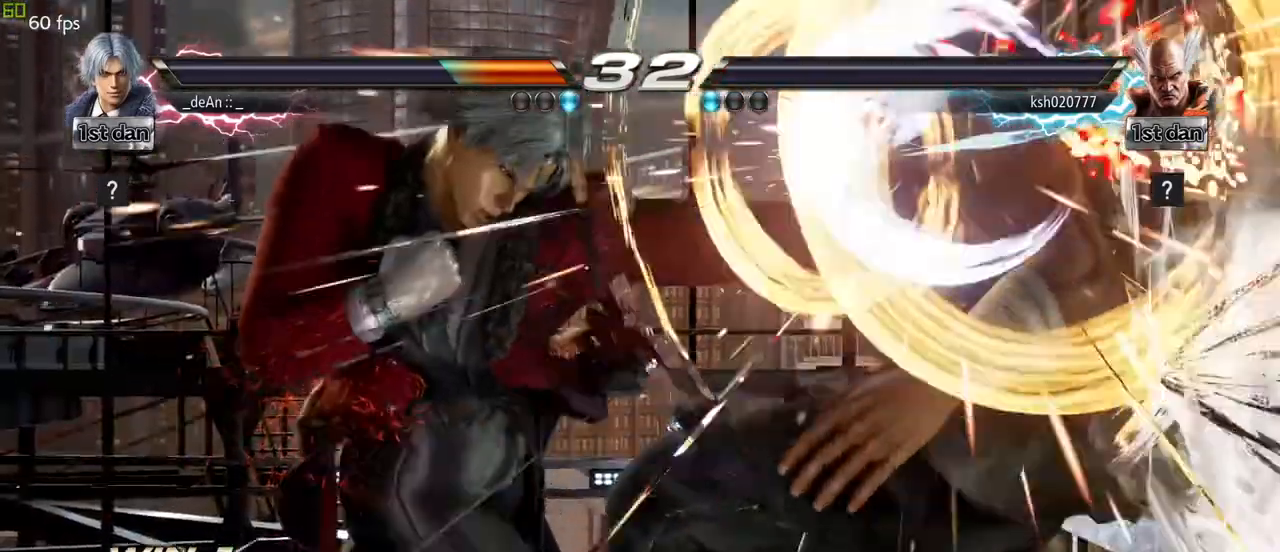
{"buttons": [], "left_stick": "center", "events": []}
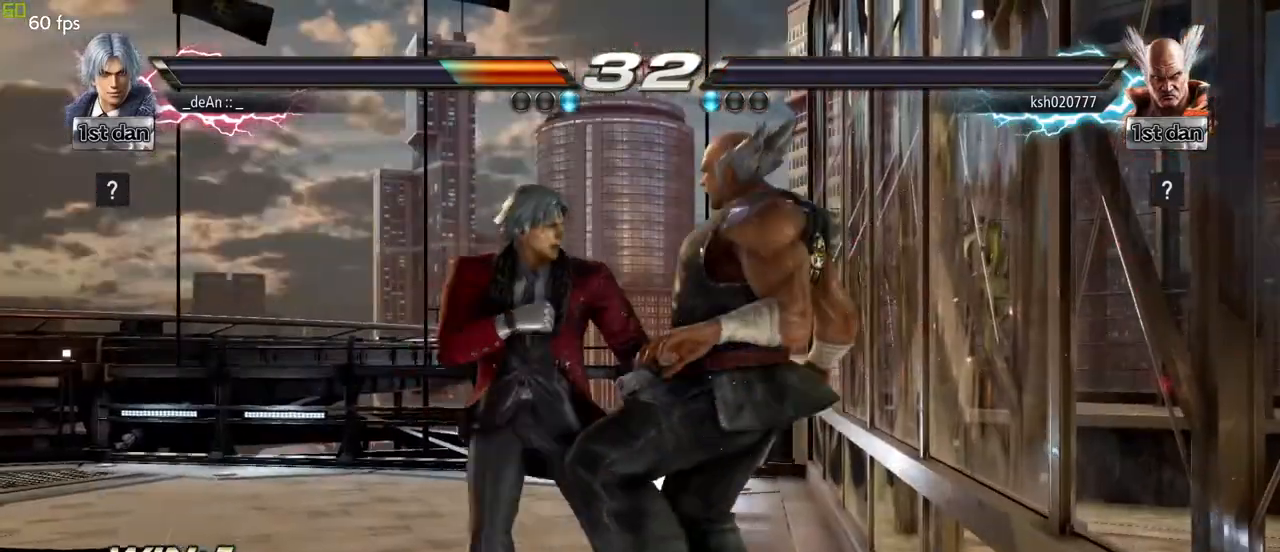
{"buttons": [], "left_stick": "center", "events": []}
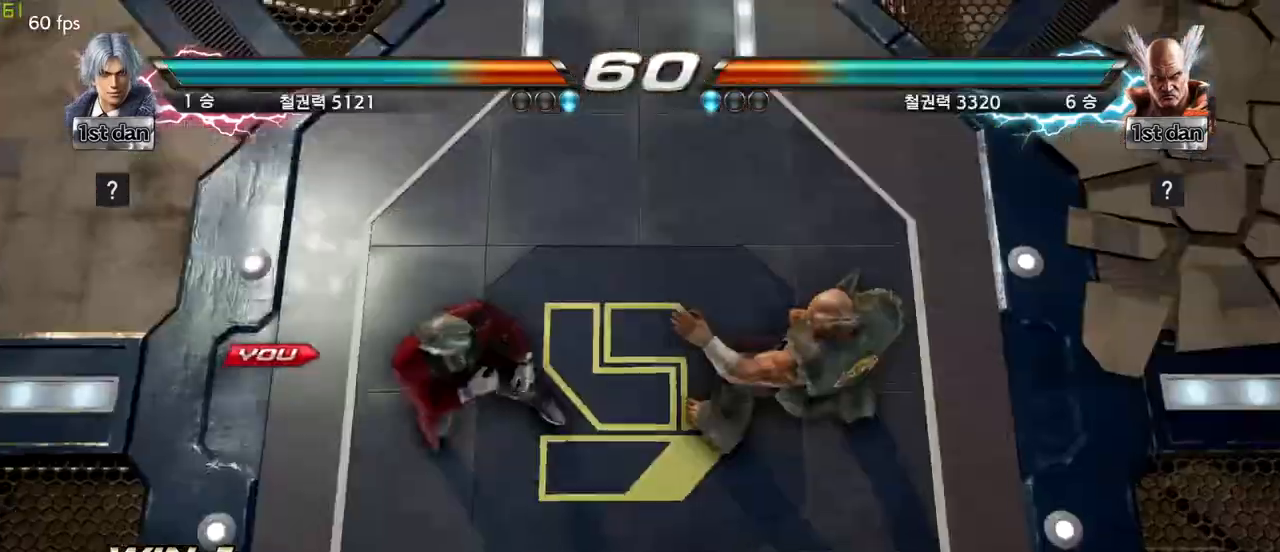
{"buttons": [], "left_stick": "center", "events": []}
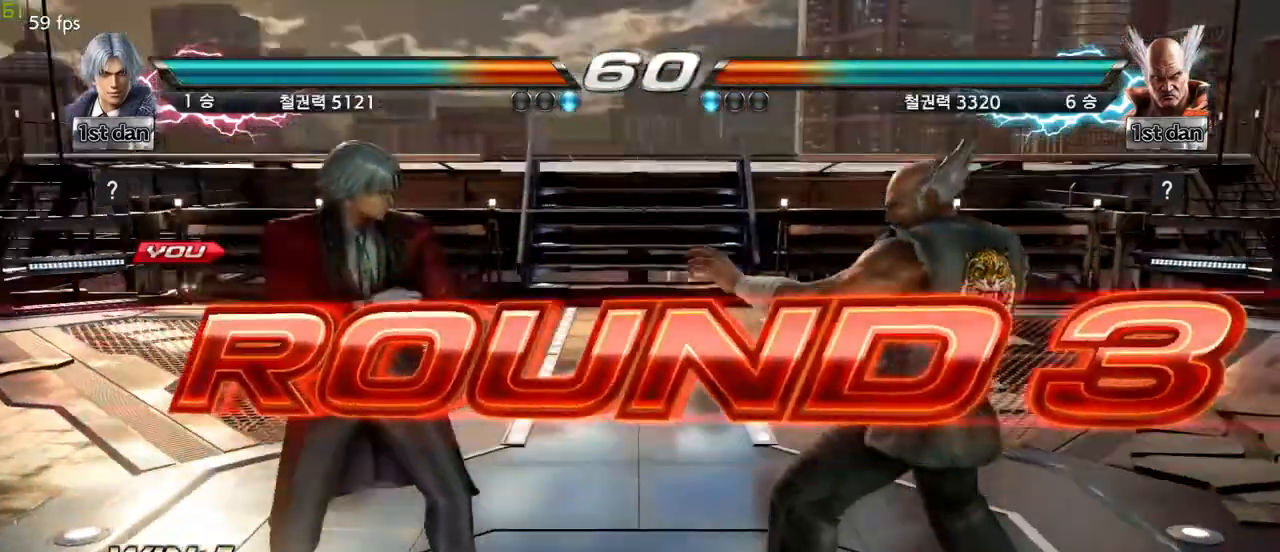
{"buttons": [], "left_stick": "center", "events": []}
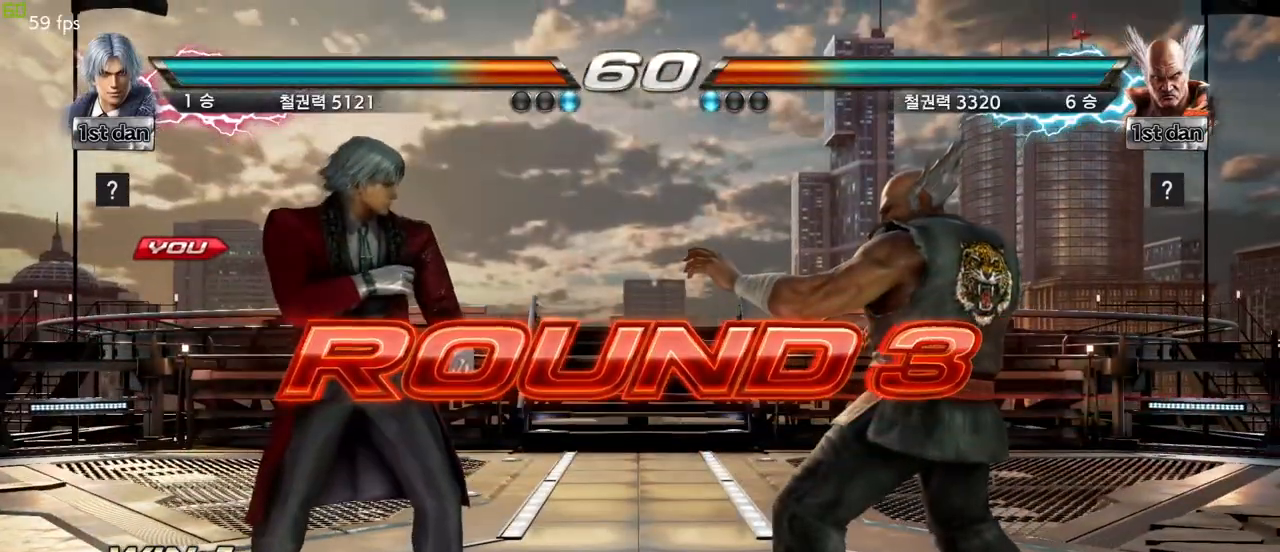
{"buttons": [], "left_stick": "center", "events": []}
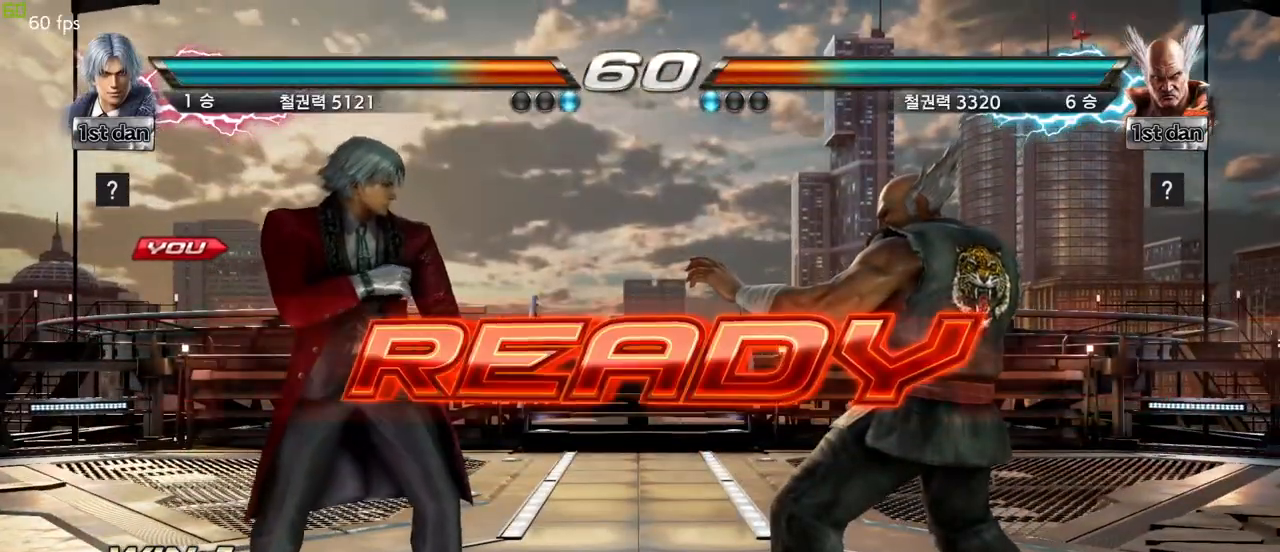
{"buttons": [], "left_stick": "center", "events": []}
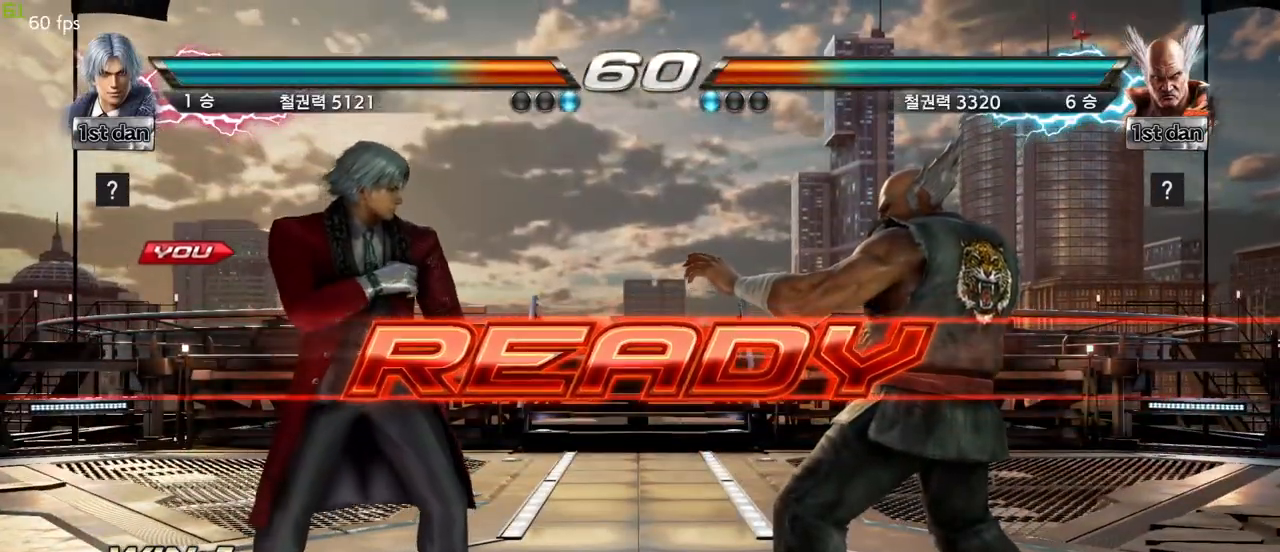
{"buttons": [], "left_stick": "center", "events": []}
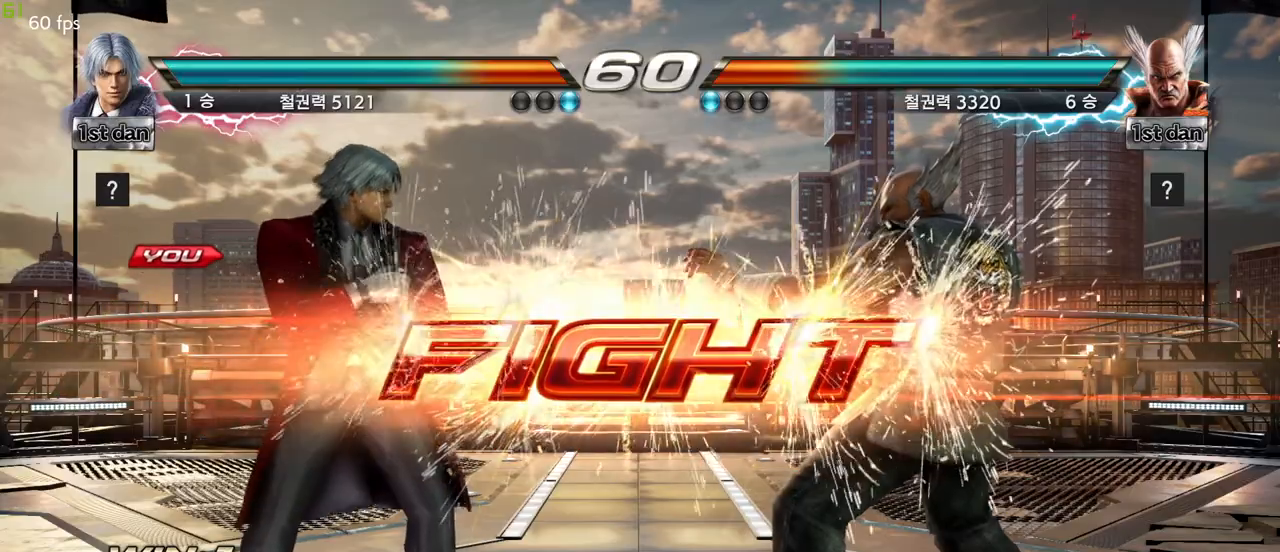
{"buttons": [], "left_stick": "center", "events": [[233, "CIRCLE", "down"], [233, "left_stick", "down"], [350, "CIRCLE", "up"], [467, "left_stick", "center"]]}
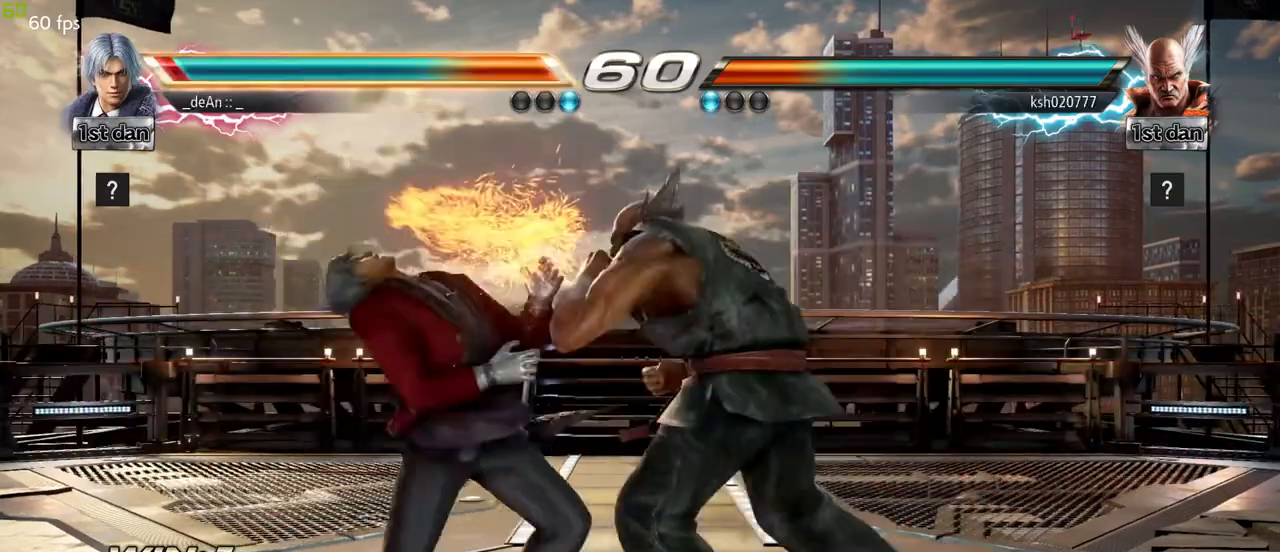
{"buttons": [], "left_stick": "left", "events": [[300, "left_stick", "left"]]}